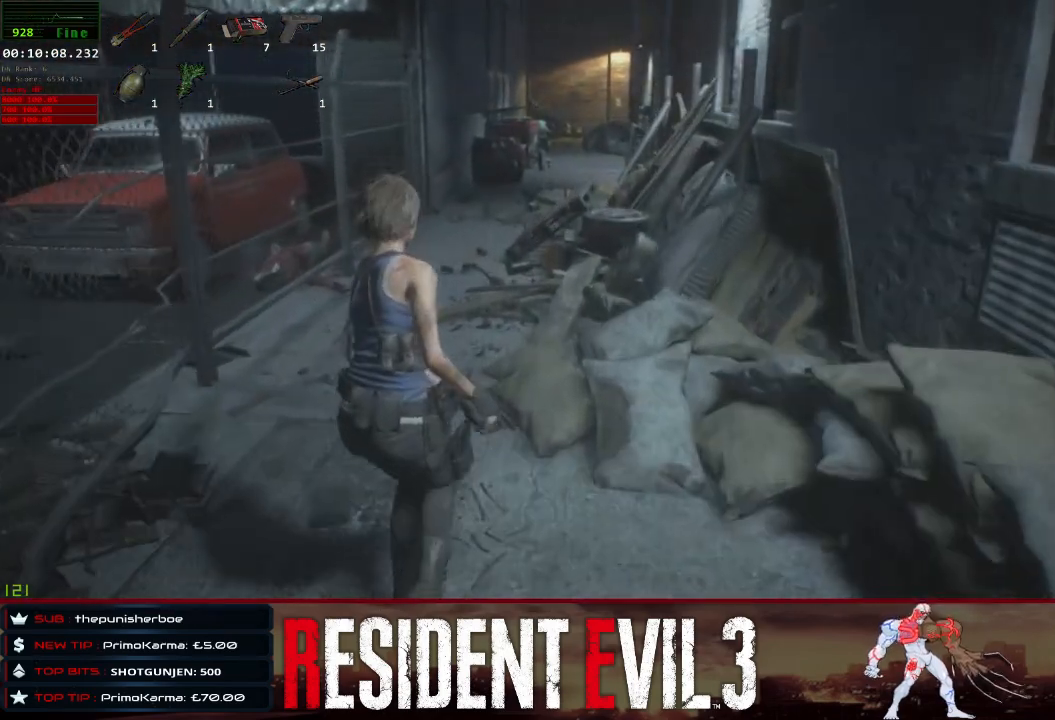
Gameplay with keyboard and mouse; each line is a JSON object with the keys and mouse buttons held at the frame after it. "events" lists presses ("down") and releases ("up") of "1", "2", "3", "4", "a", "d", "e", "f", "q", "r", "s", "shift", "space", "tab", "w", "mouse_left", "mouse_wheel" and "mouse_right" between this image and that frame as [ms after this image, input, new state], when the widget could be followed in between. "mouse_left", "mouse_wheel", "mouse_right" = the "left", "wheel", "right" buttons of the "mouse" list. No other keys are recorded. "wheel" means that the mouse wheel is clicked or scrolled. Not read: mouse_move.
{"keys": ["w"], "mouse": [], "events": []}
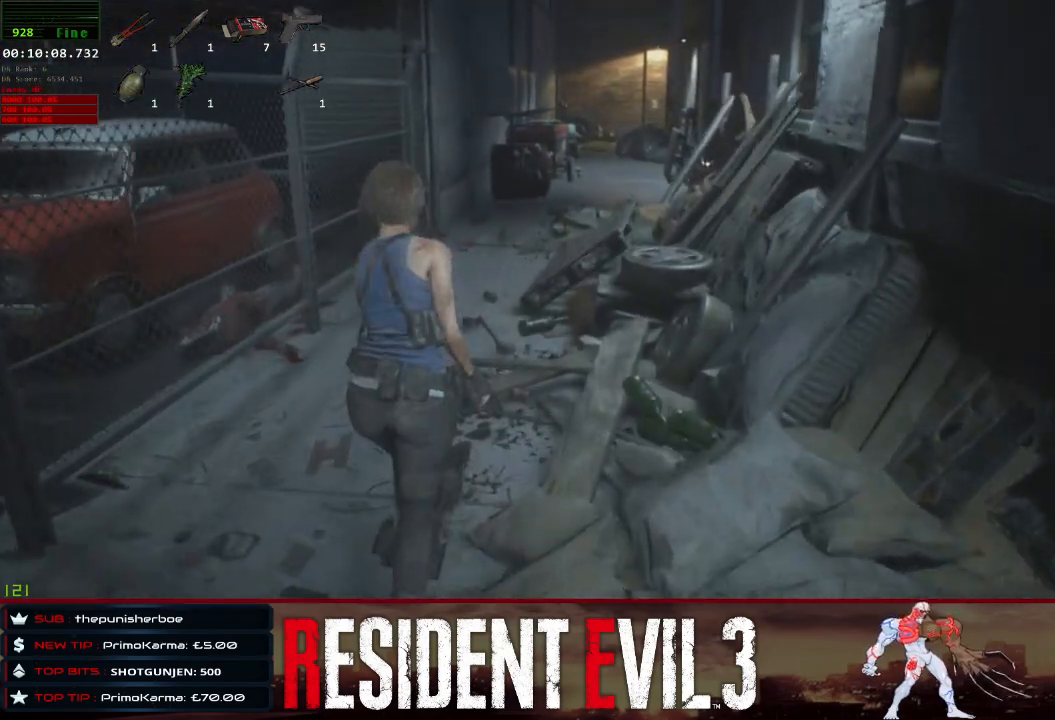
{"keys": ["w"], "mouse": [], "events": []}
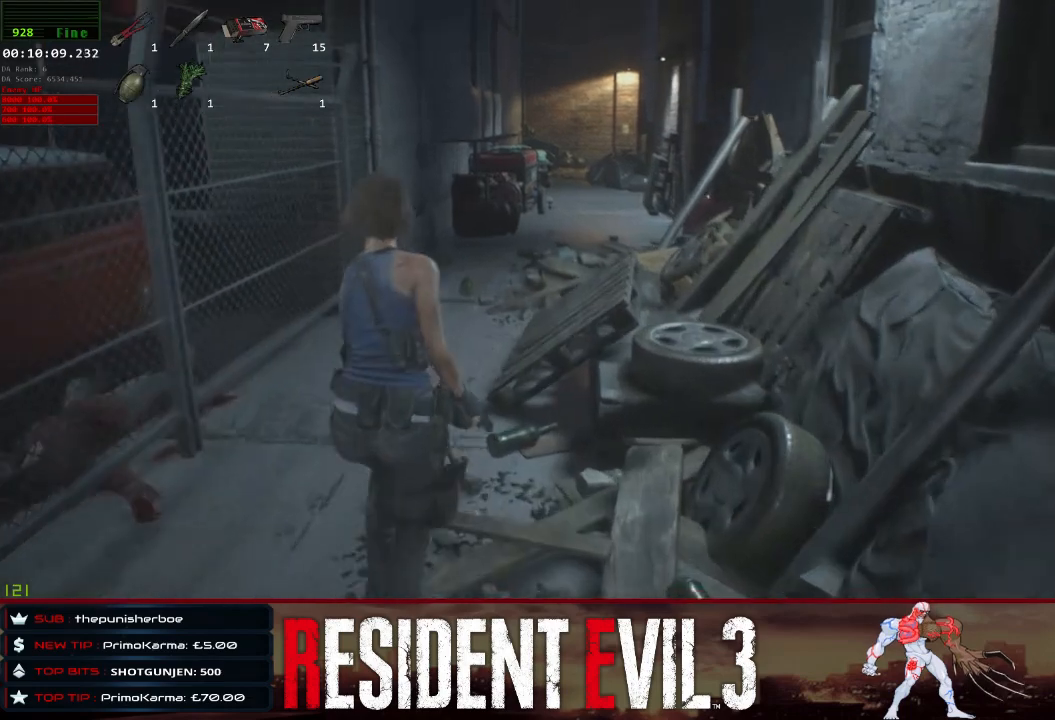
{"keys": ["w"], "mouse": [], "events": []}
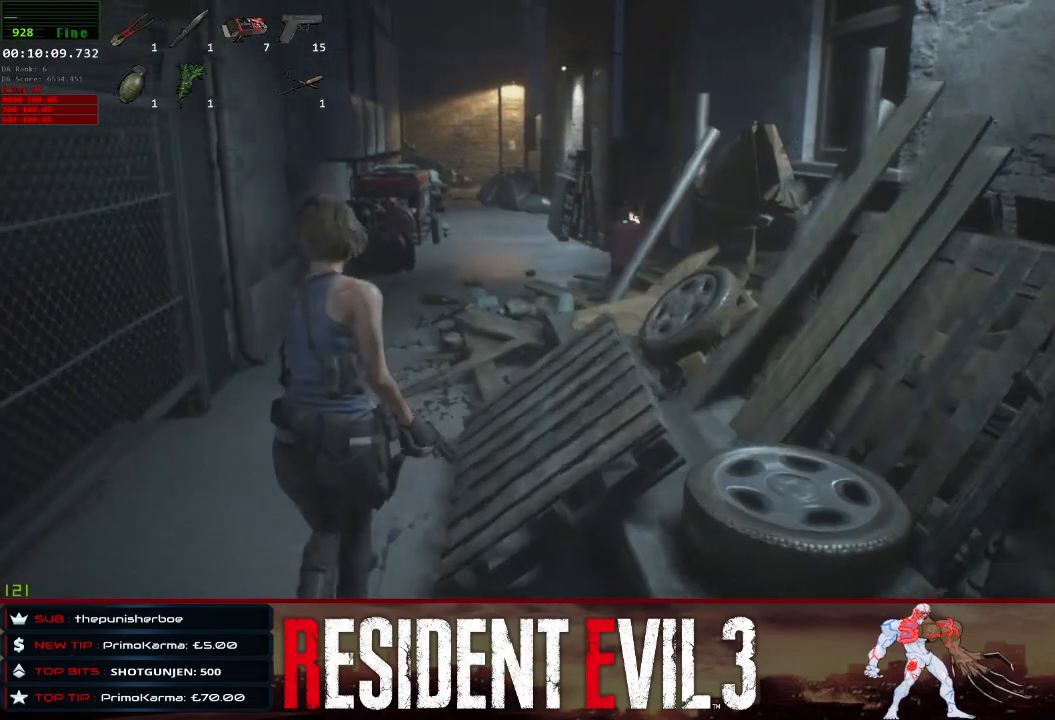
{"keys": ["w"], "mouse": [], "events": []}
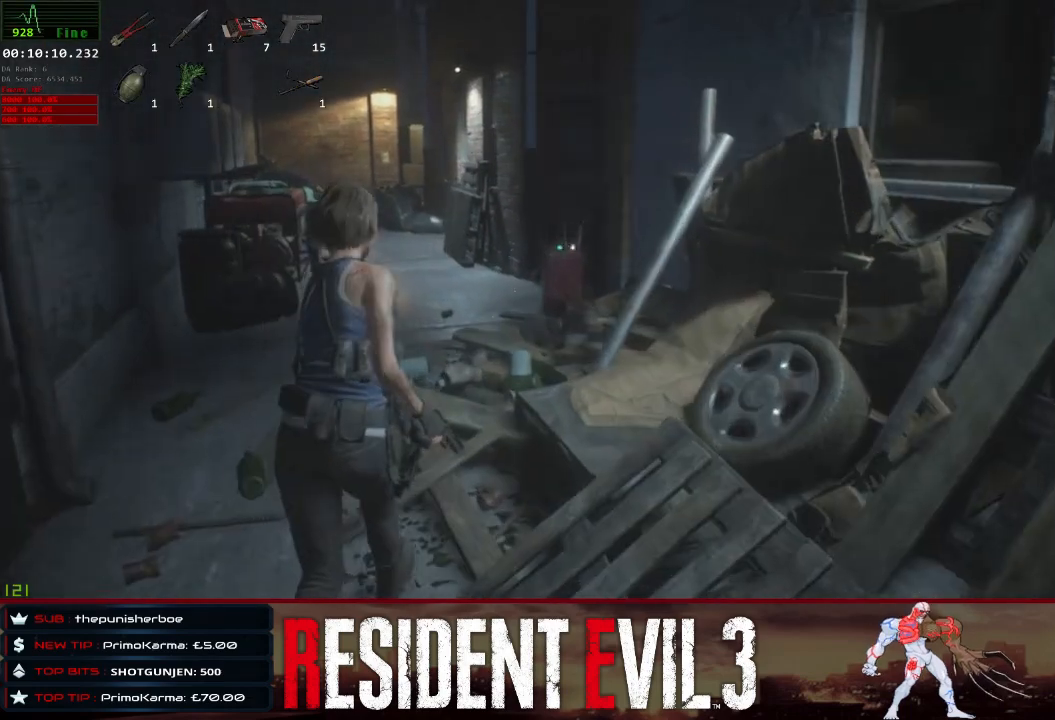
{"keys": ["w"], "mouse": [], "events": []}
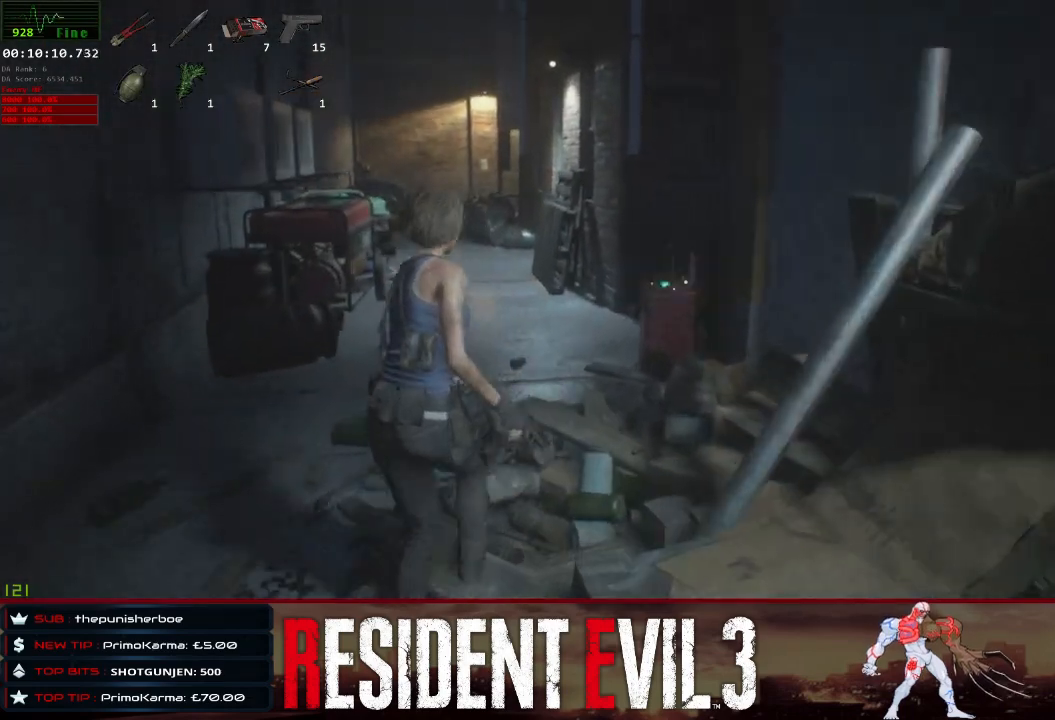
{"keys": ["a", "w"], "mouse": [], "events": [[317, "a", "down"]]}
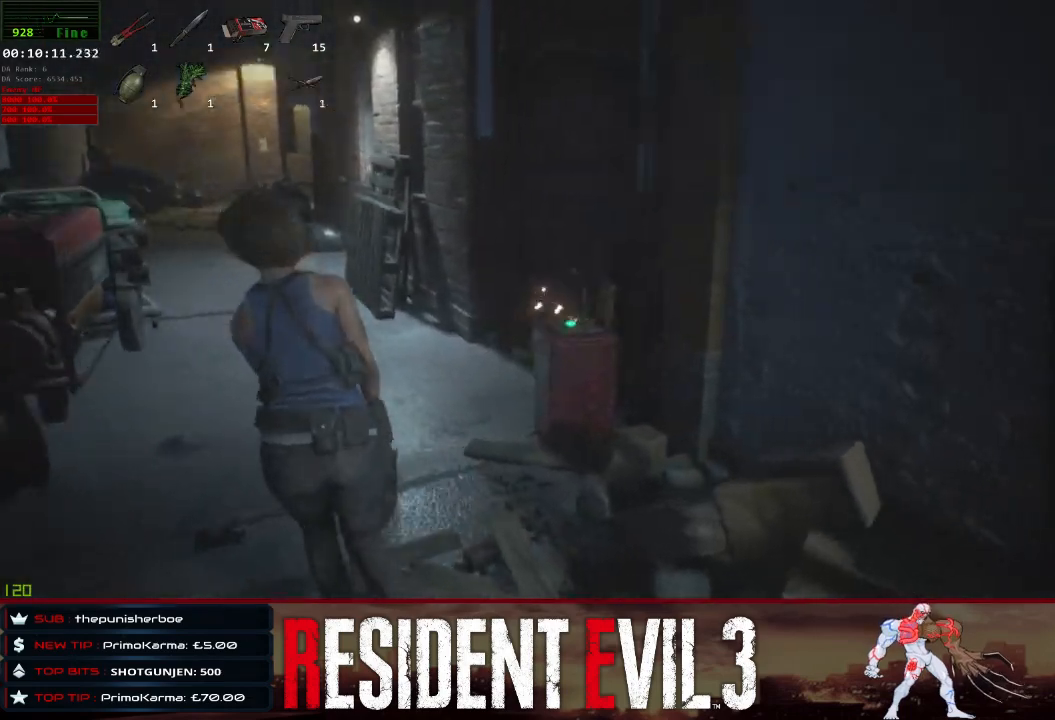
{"keys": ["a", "s"], "mouse": [], "events": [[150, "w", "up"], [383, "s", "down"]]}
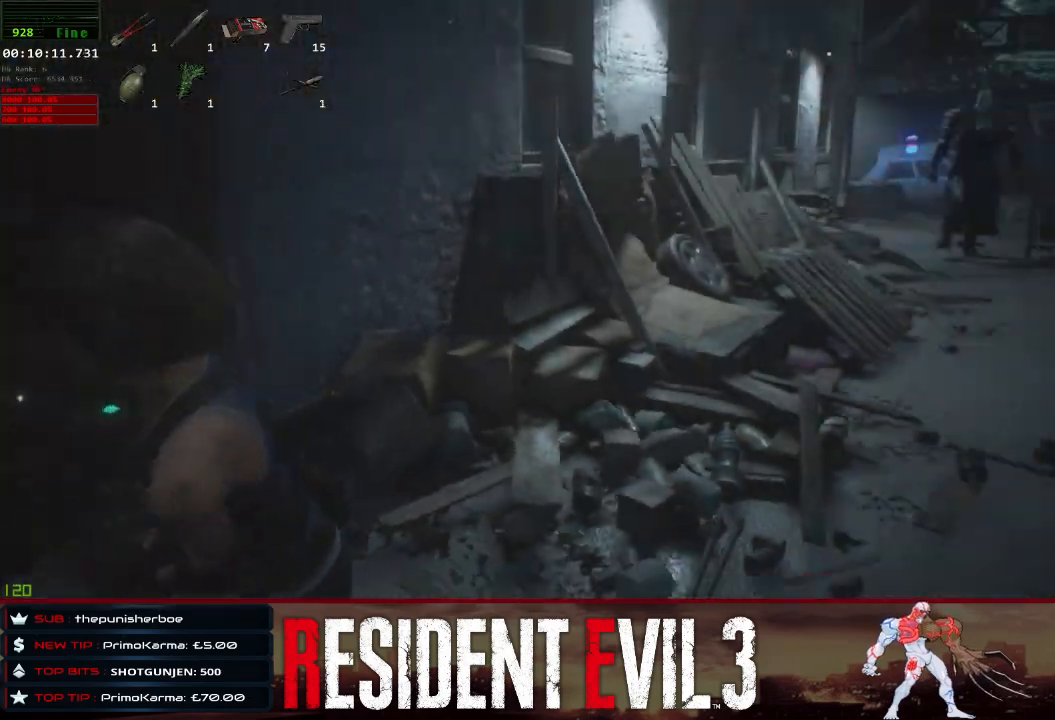
{"keys": ["a", "s"], "mouse": [], "events": [[317, "a", "up"], [400, "a", "down"]]}
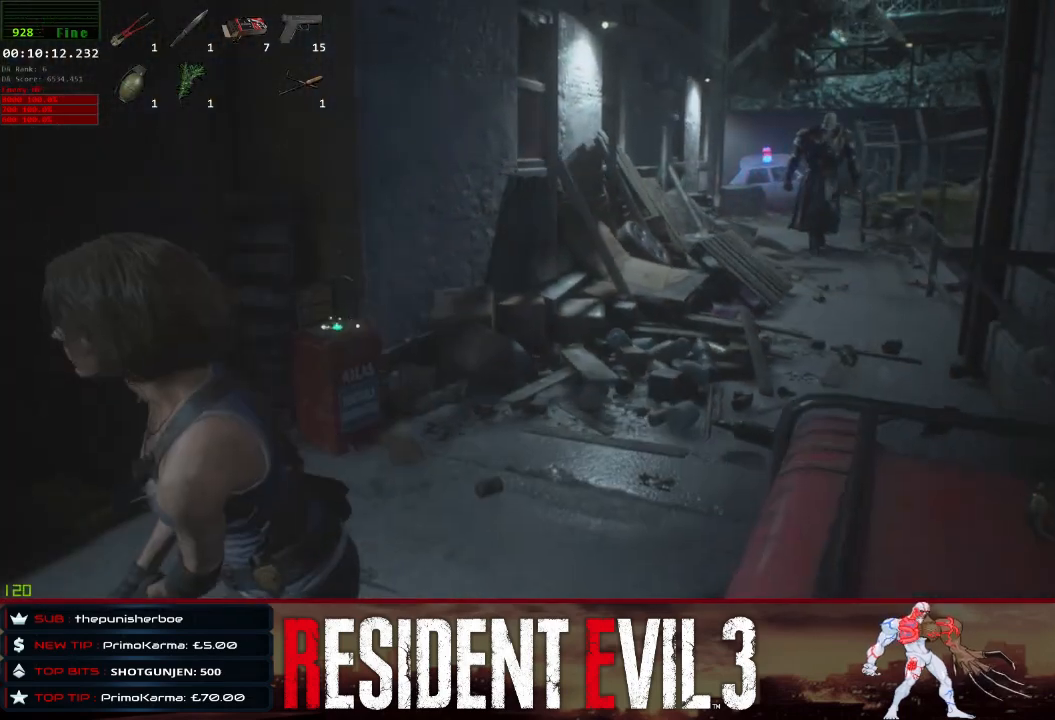
{"keys": ["a", "s"], "mouse": [], "events": []}
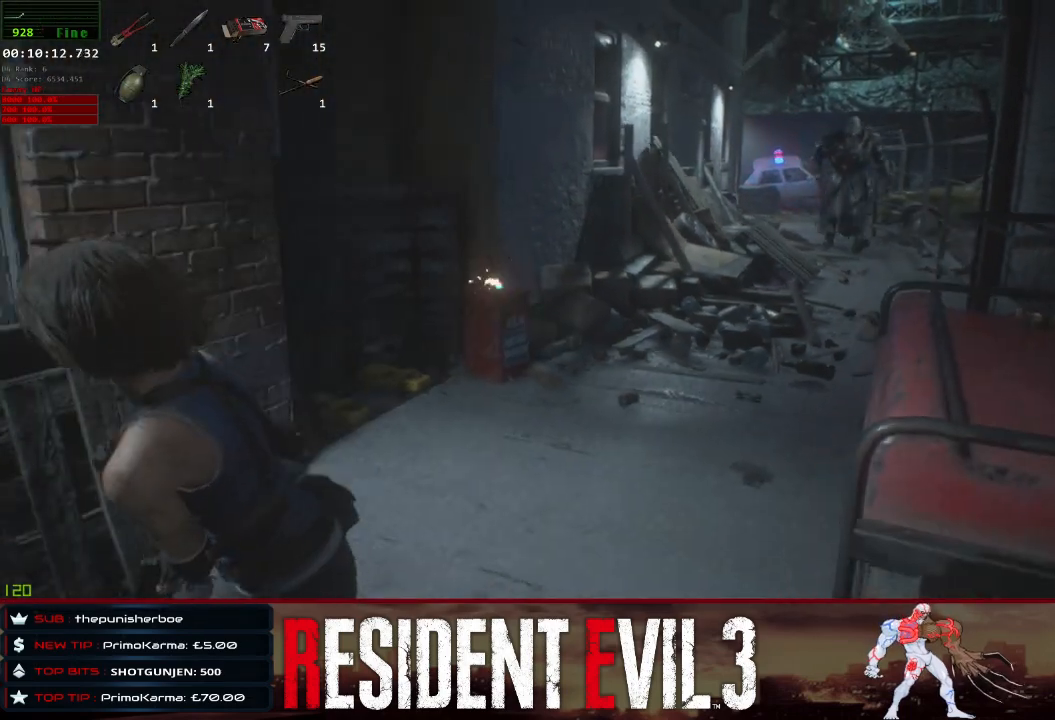
{"keys": ["s"], "mouse": [], "events": [[50, "a", "up"]]}
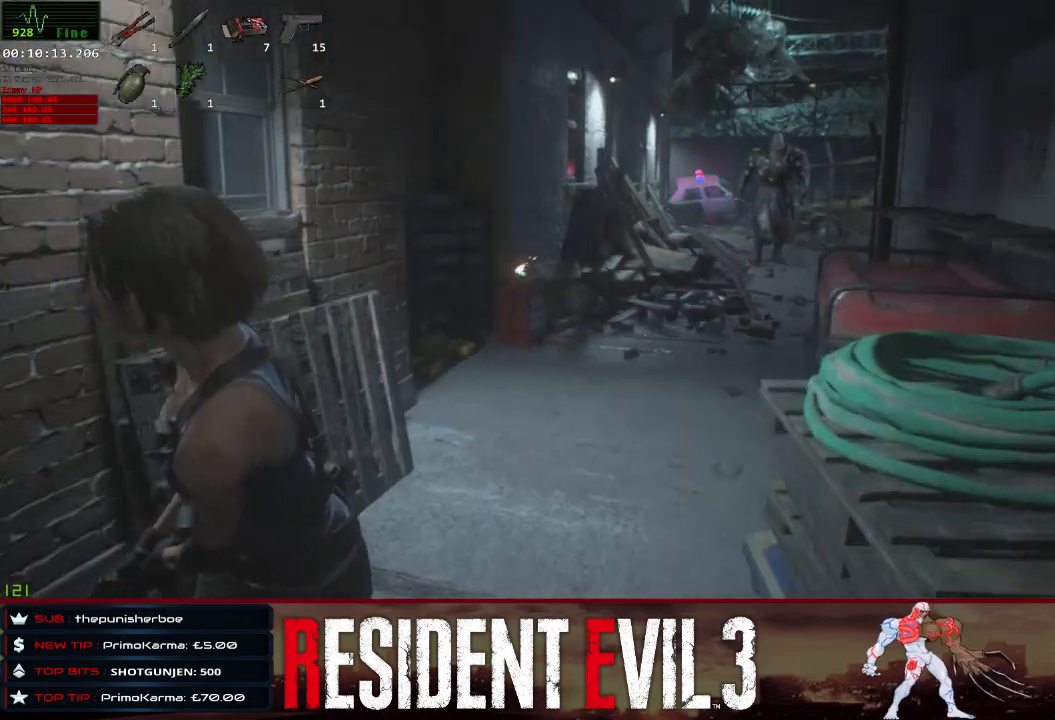
{"keys": ["a", "s"], "mouse": [], "events": [[500, "a", "down"]]}
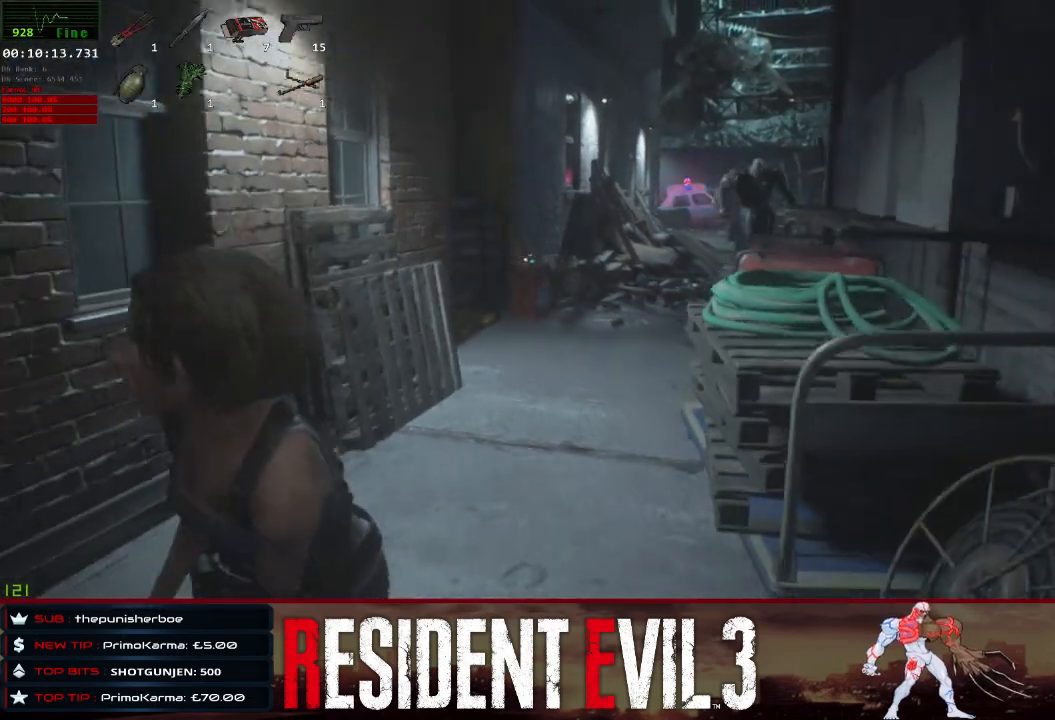
{"keys": ["s"], "mouse": [], "events": [[83, "a", "up"]]}
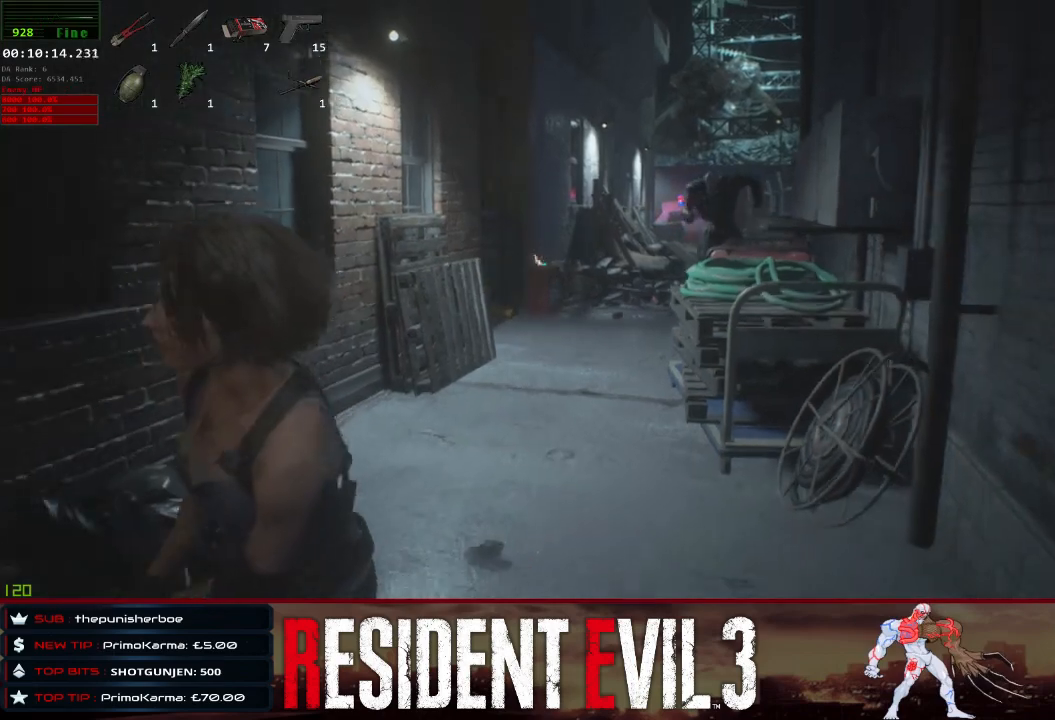
{"keys": ["a", "s"], "mouse": [], "events": [[100, "mouse_right", "down"], [250, "a", "down"], [300, "mouse_left", "down"], [383, "mouse_left", "up"], [383, "mouse_right", "up"]]}
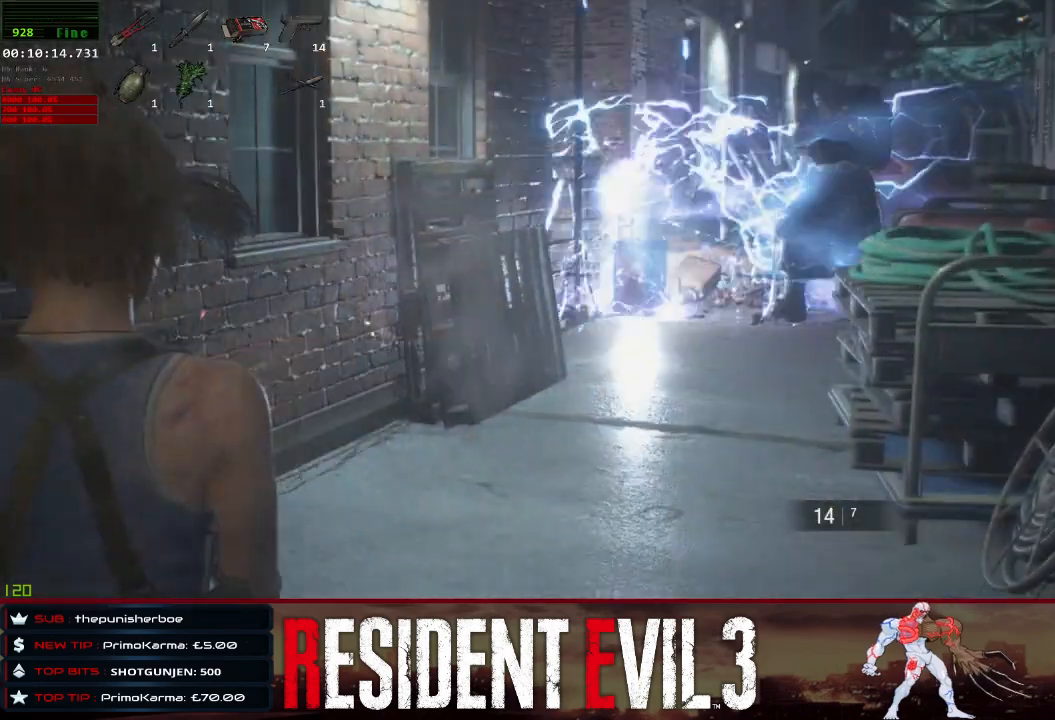
{"keys": ["a", "w"], "mouse": [], "events": [[83, "s", "up"], [217, "w", "down"]]}
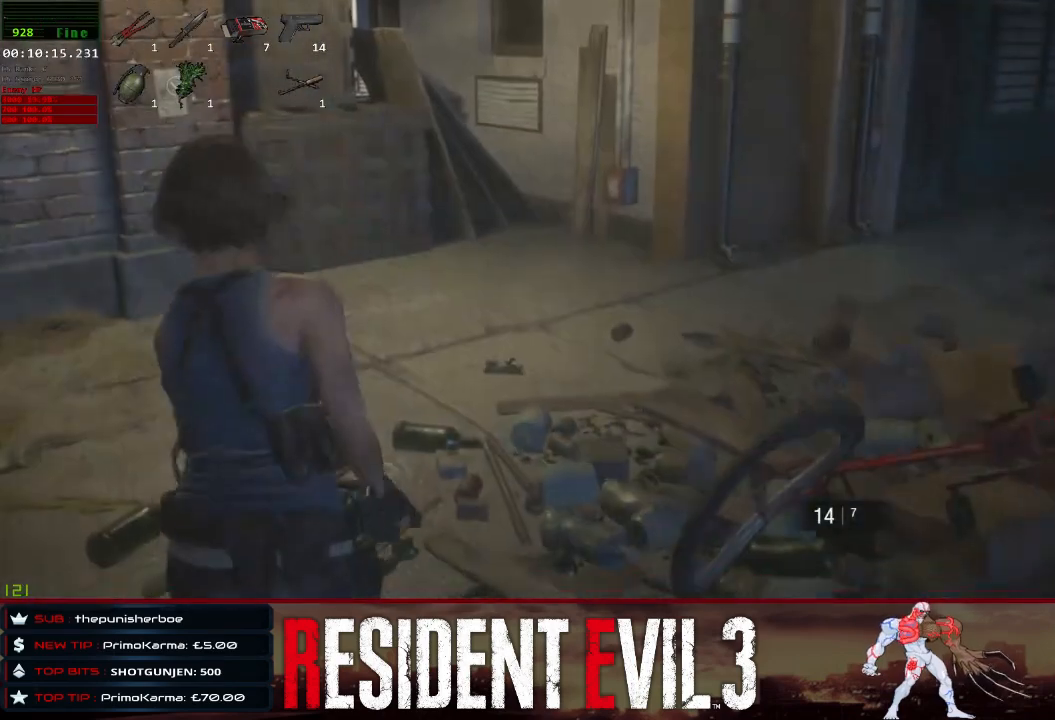
{"keys": ["w"], "mouse": [], "events": [[83, "a", "up"]]}
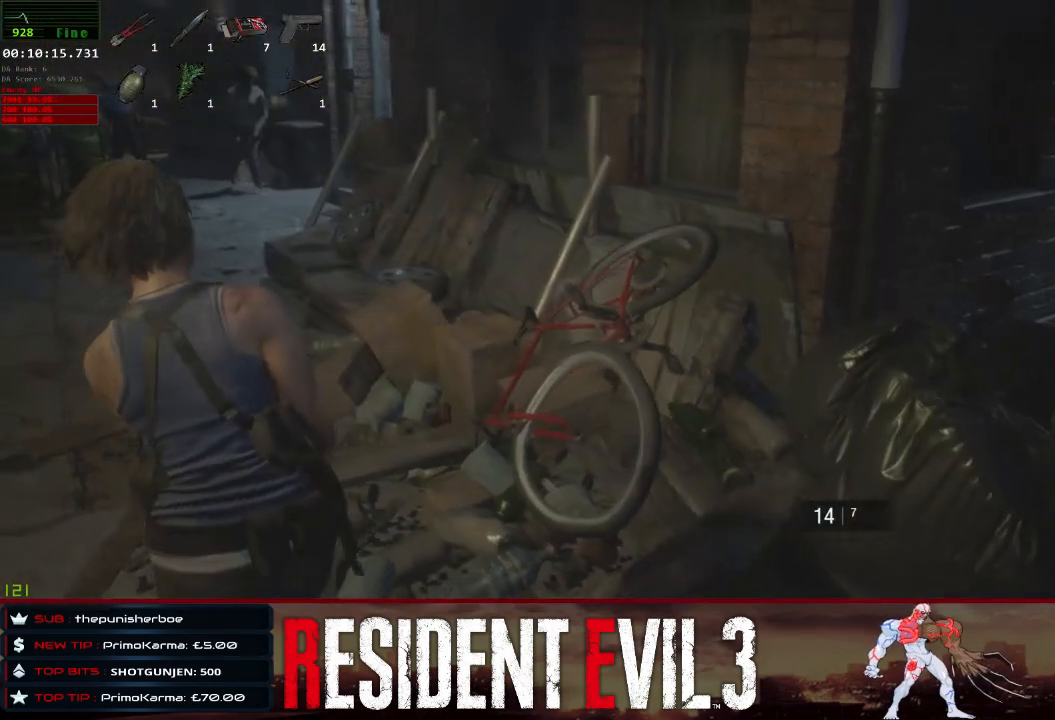
{"keys": ["r", "w"], "mouse": [], "events": [[433, "r", "down"]]}
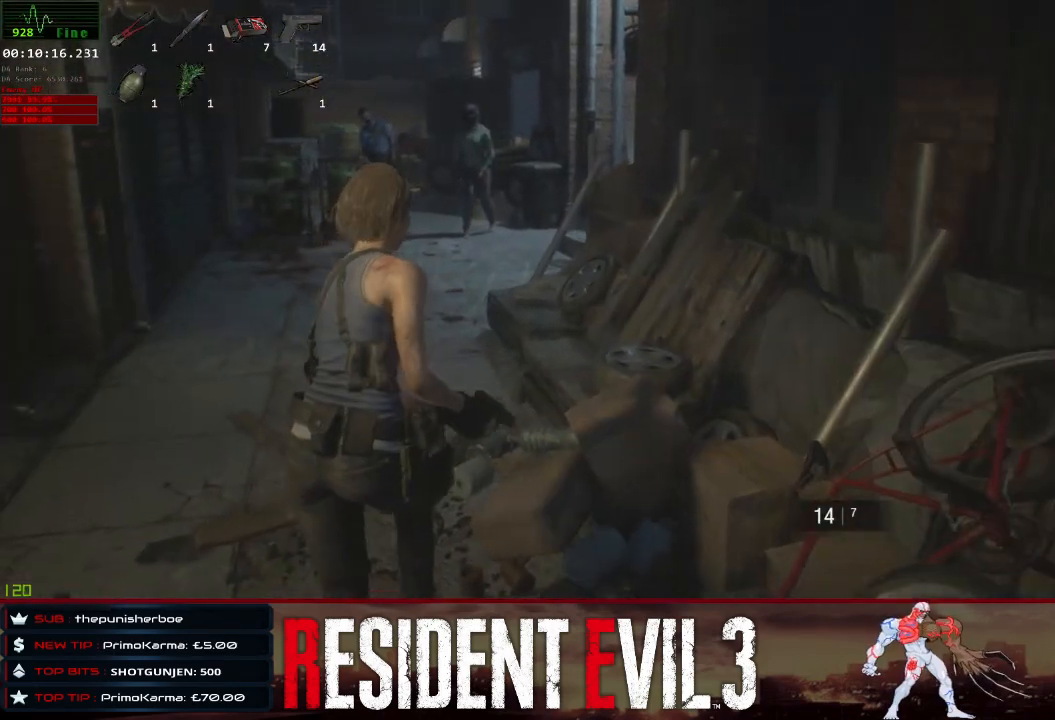
{"keys": ["w"], "mouse": [], "events": [[117, "r", "up"]]}
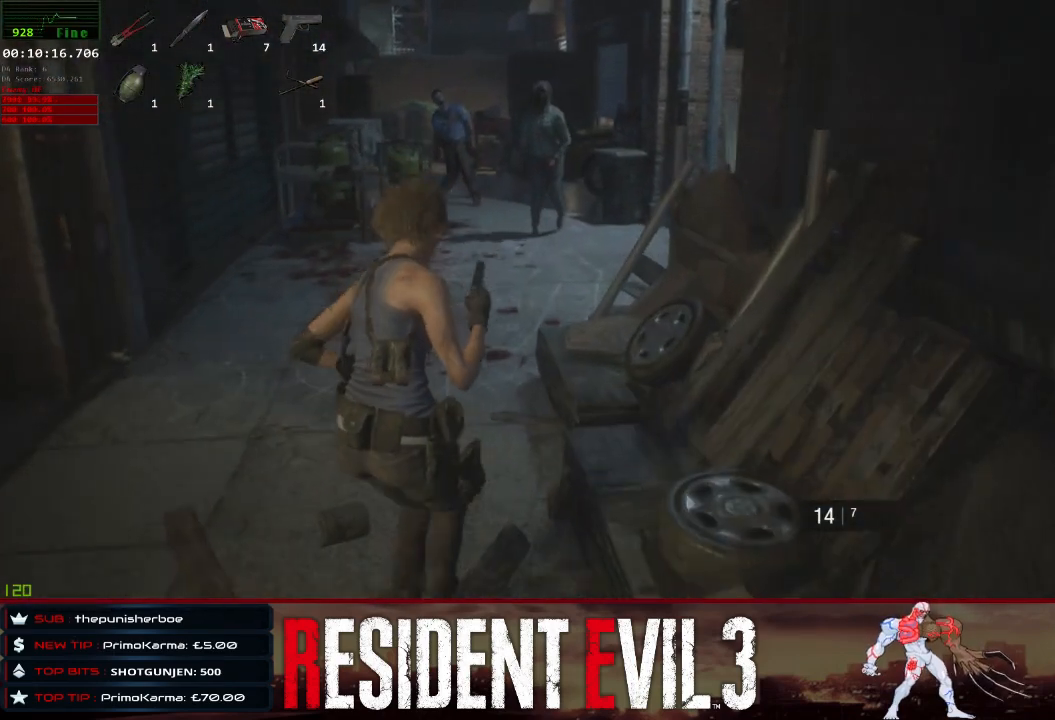
{"keys": ["w"], "mouse": [], "events": []}
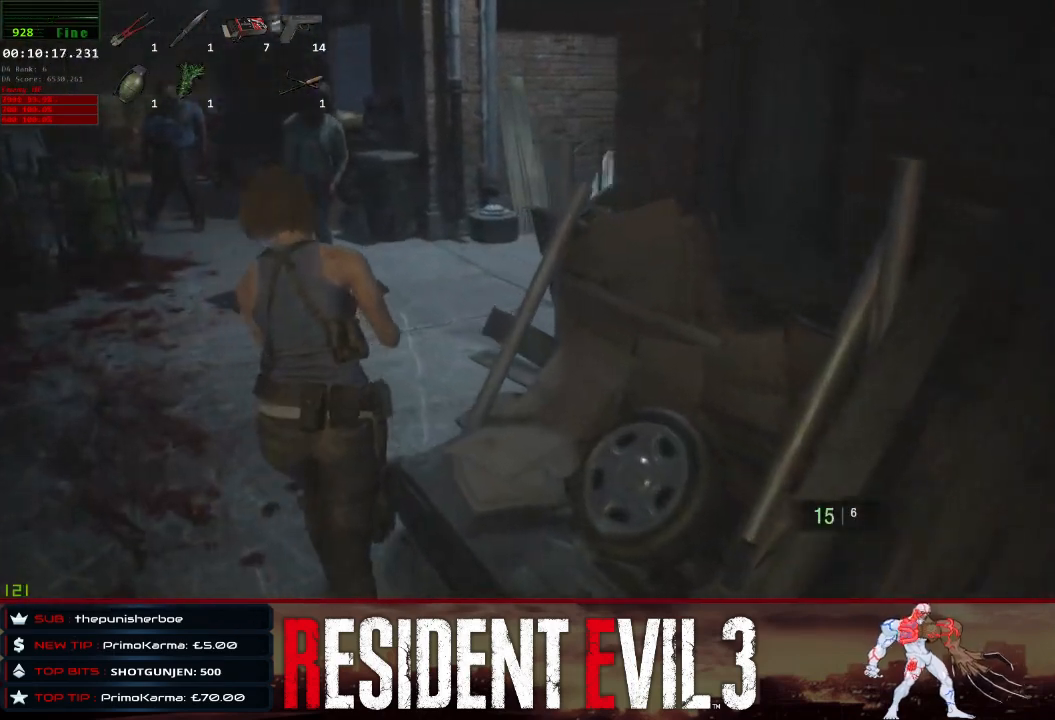
{"keys": ["w"], "mouse": [], "events": []}
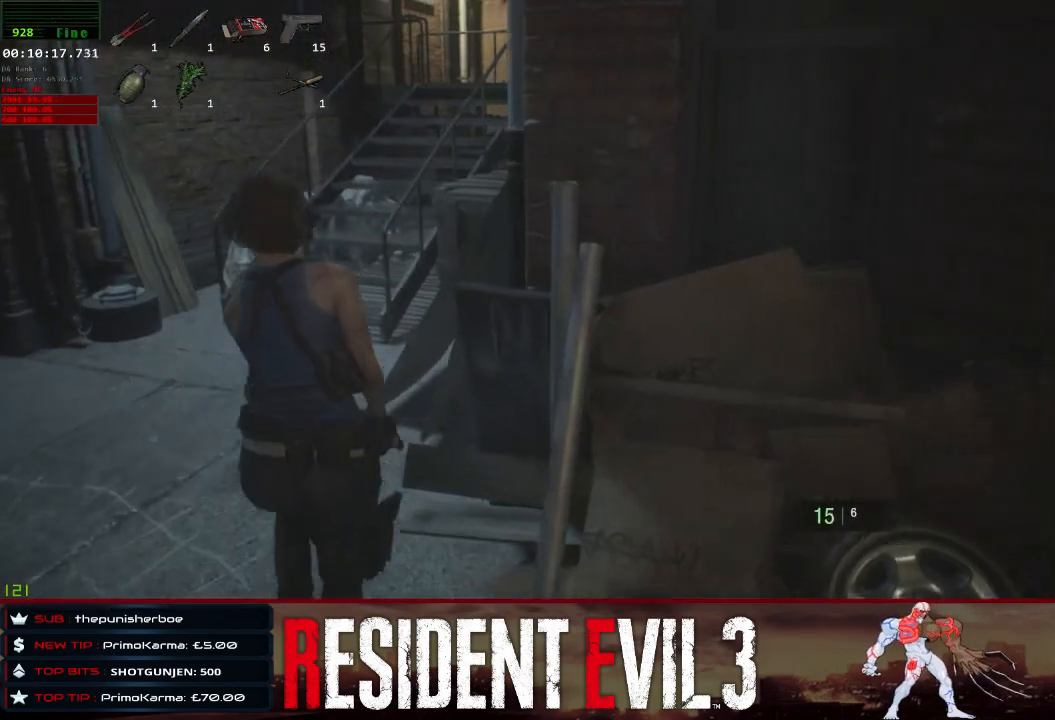
{"keys": ["w"], "mouse": [], "events": []}
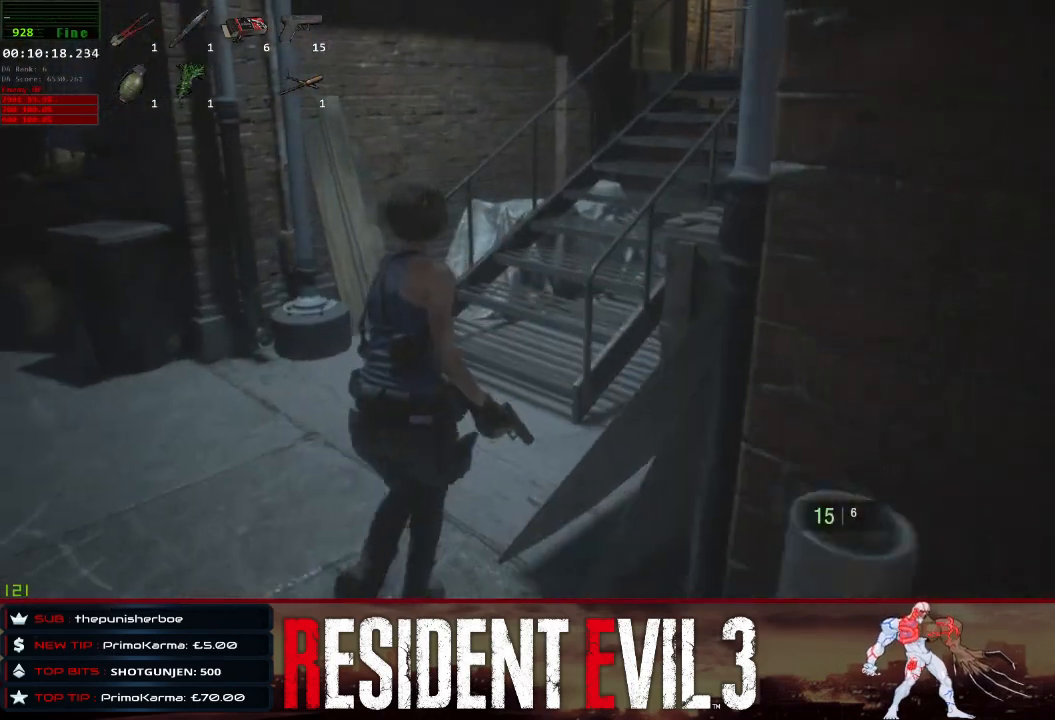
{"keys": ["w"], "mouse": [], "events": []}
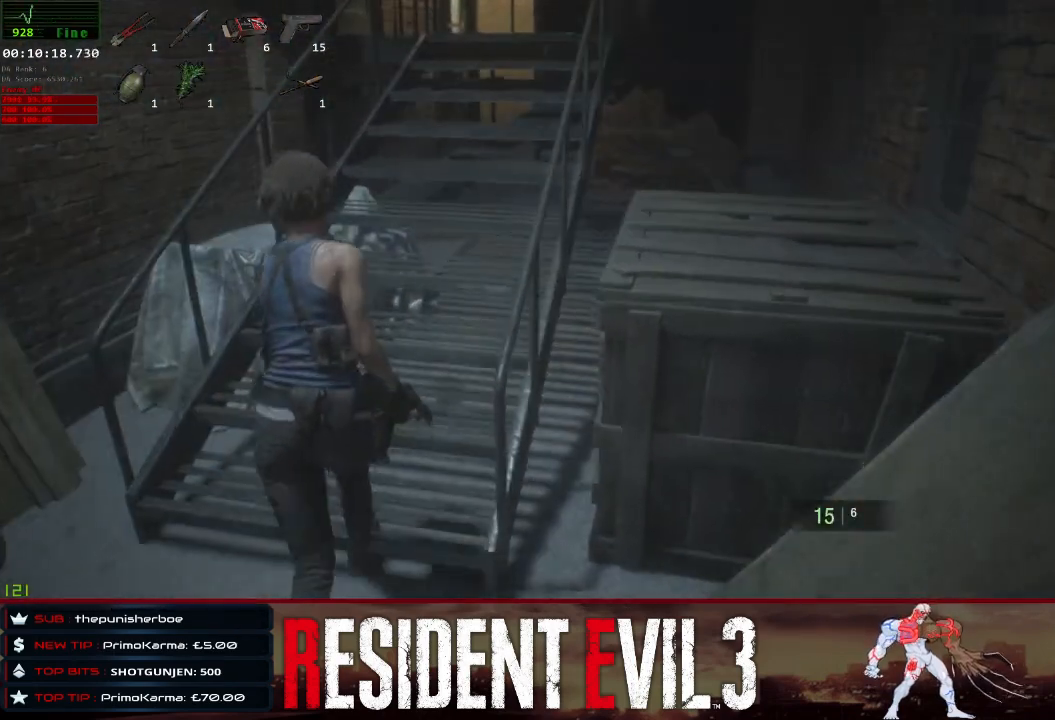
{"keys": ["w"], "mouse": [], "events": [[150, "mouse_right", "down"], [200, "mouse_right", "up"]]}
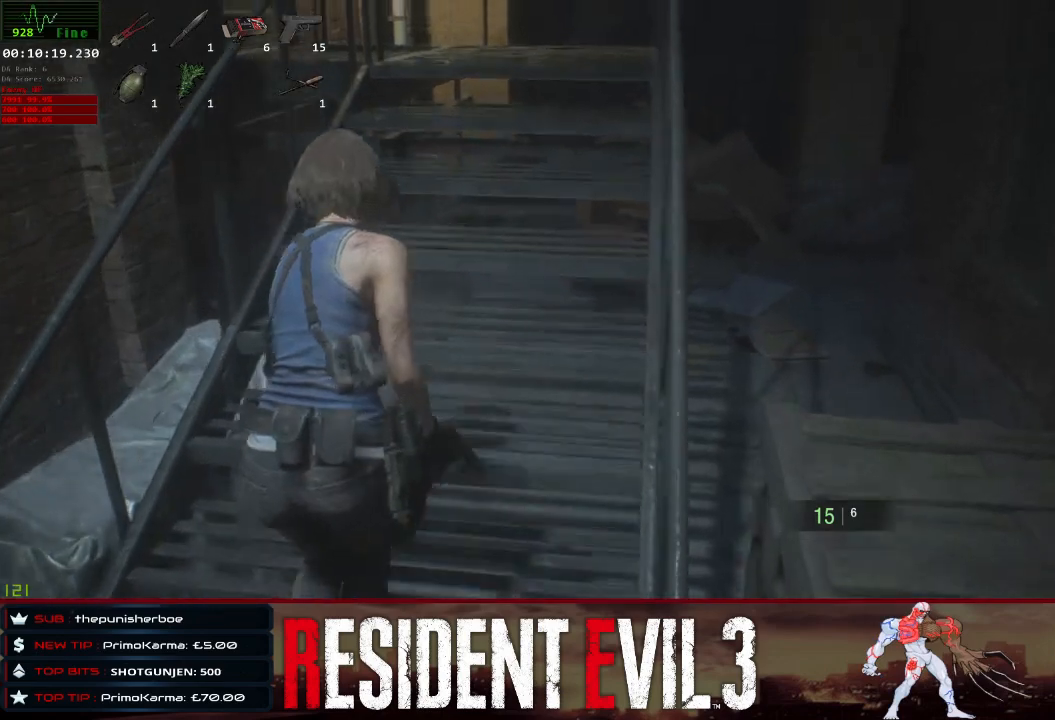
{"keys": ["w"], "mouse": [], "events": [[167, "mouse_right", "down"], [267, "mouse_right", "up"]]}
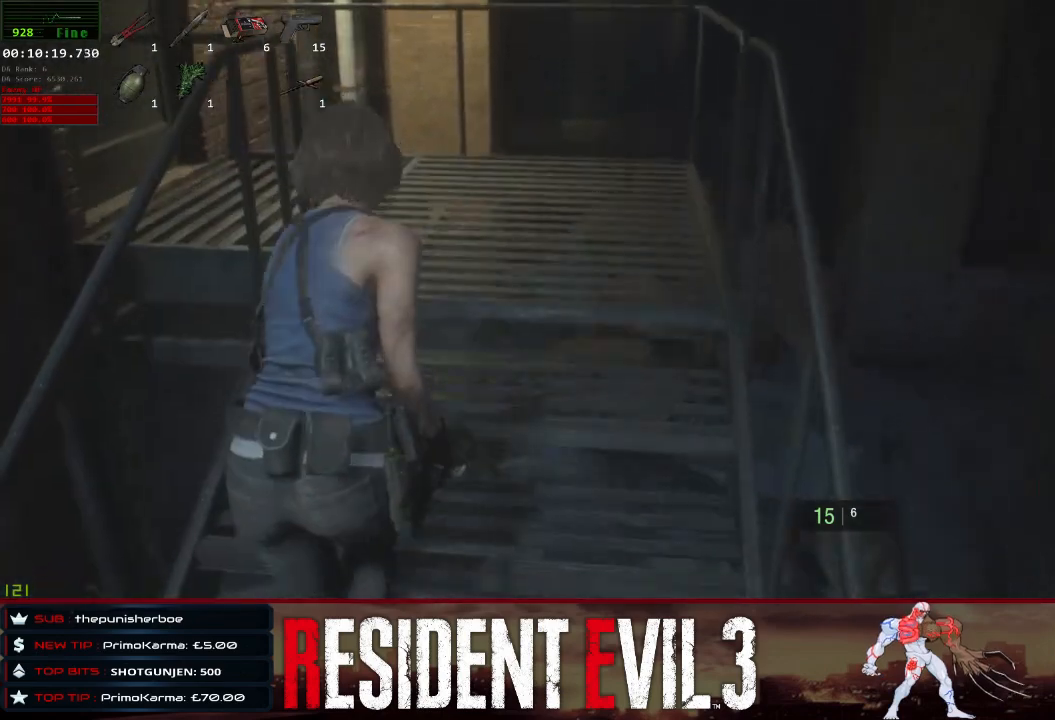
{"keys": ["w"], "mouse": [], "events": [[233, "mouse_right", "down"], [283, "mouse_right", "up"]]}
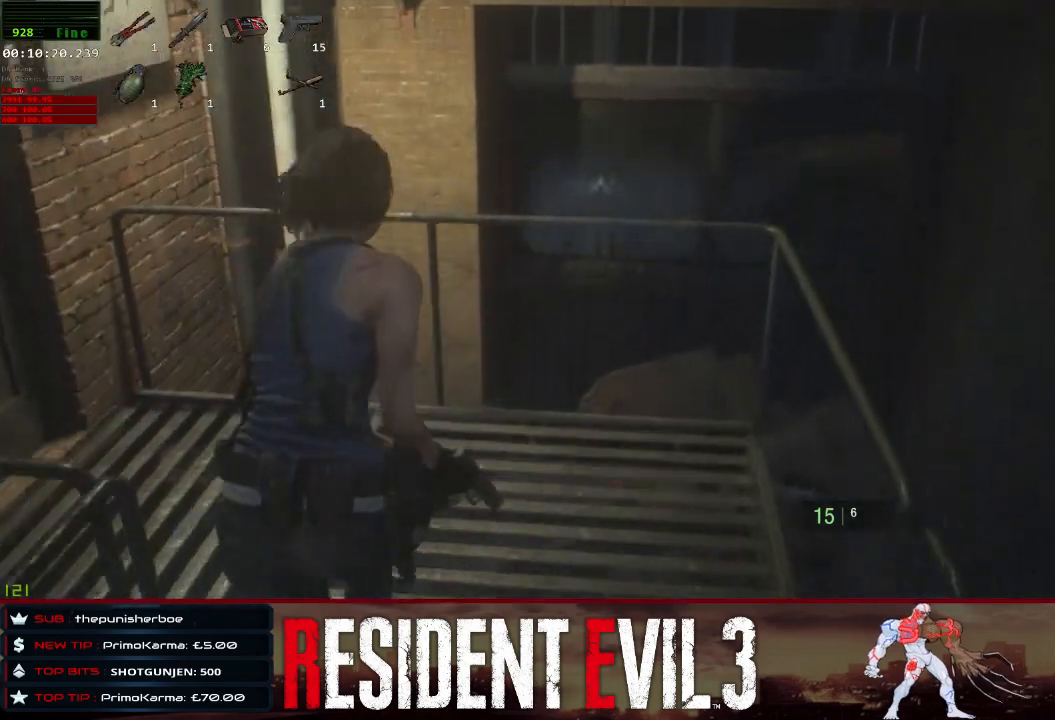
{"keys": ["w"], "mouse": [], "events": [[67, "a", "down"], [100, "w", "up"], [200, "mouse_right", "down"], [250, "mouse_right", "up"], [383, "w", "down"], [483, "a", "up"]]}
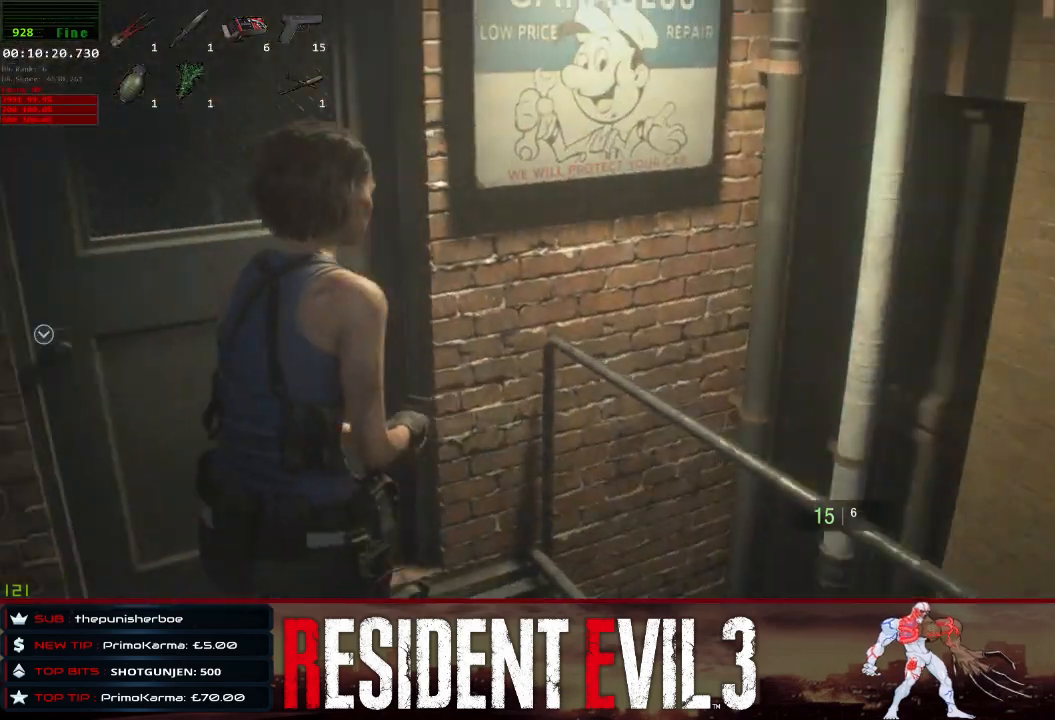
{"keys": ["q", "shift", "w"], "mouse": [], "events": [[117, "shift", "down"], [400, "q", "down"]]}
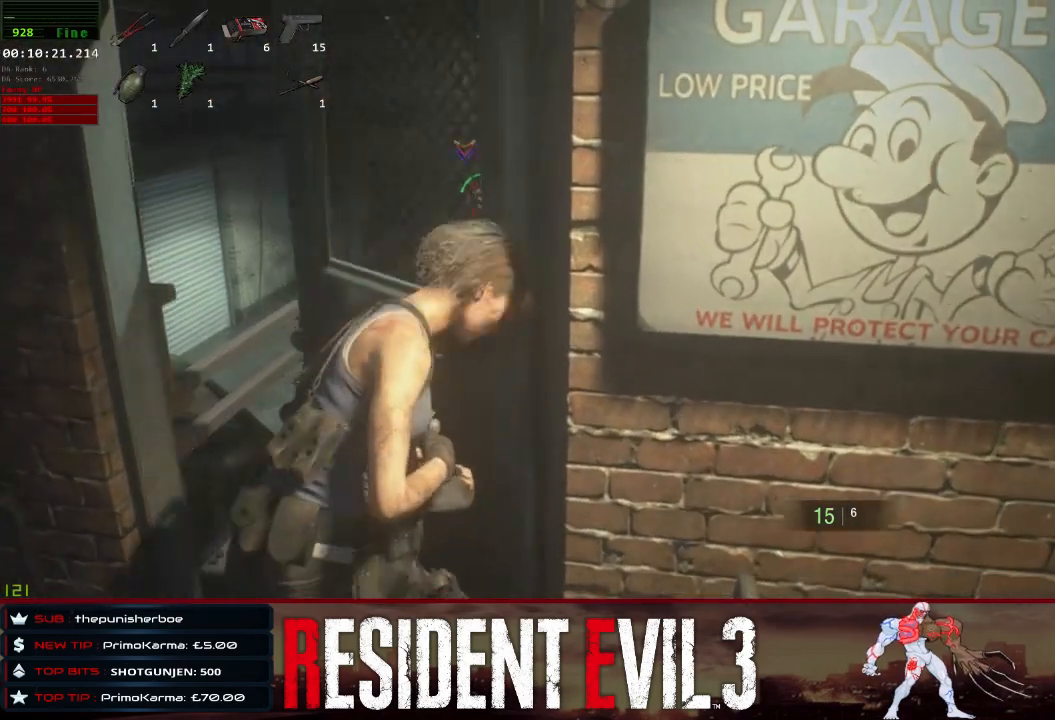
{"keys": ["shift", "w"], "mouse": [], "events": [[50, "q", "up"]]}
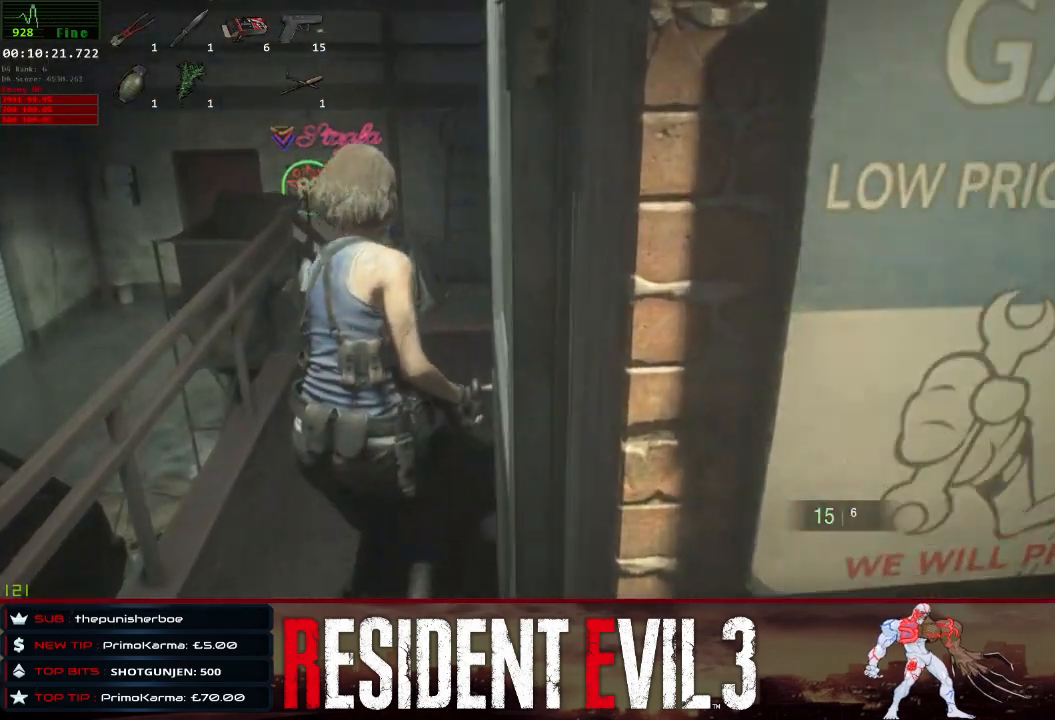
{"keys": ["shift", "space", "w"], "mouse": [], "events": [[333, "space", "down"]]}
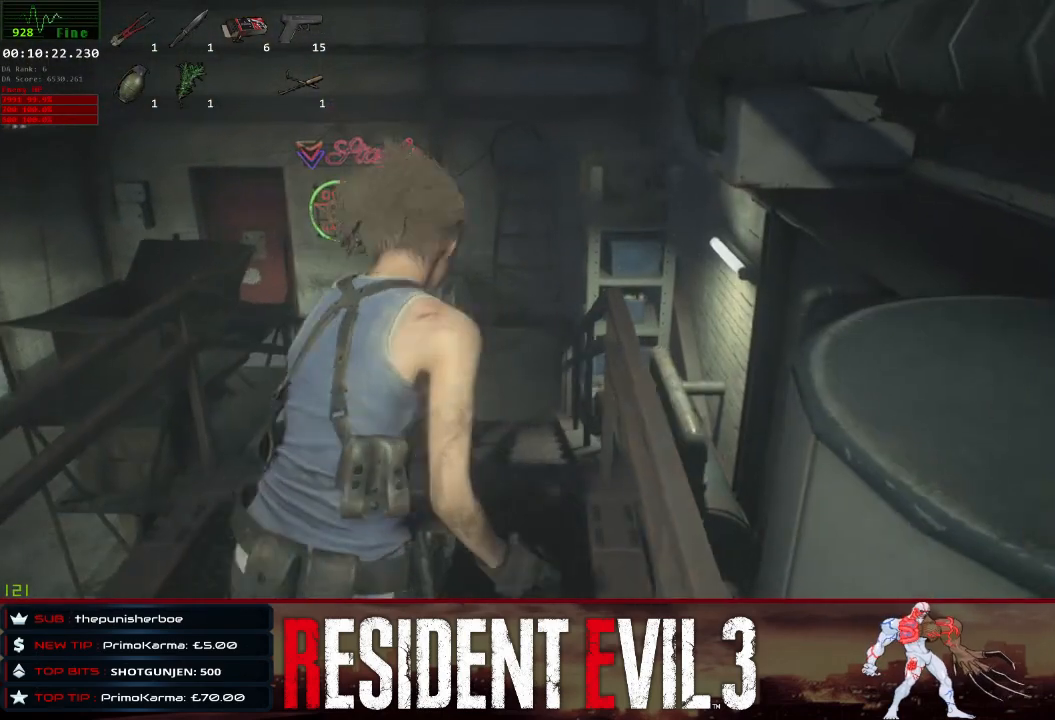
{"keys": ["shift", "space", "w"], "mouse": [], "events": []}
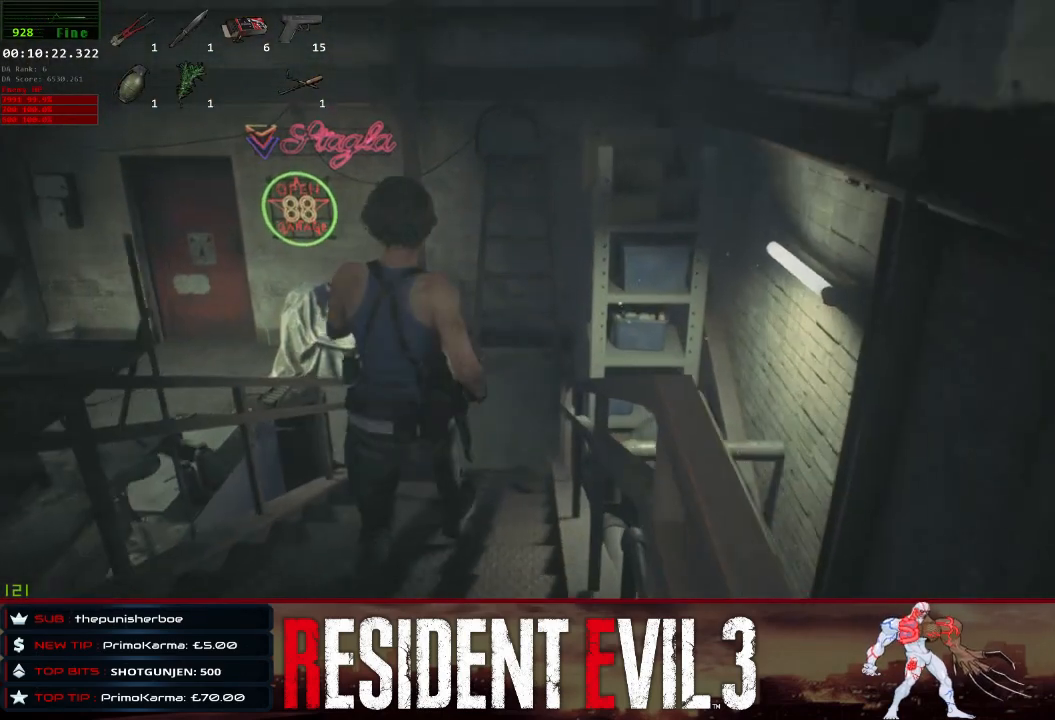
{"keys": ["w"], "mouse": [], "events": [[133, "space", "up"], [467, "shift", "up"]]}